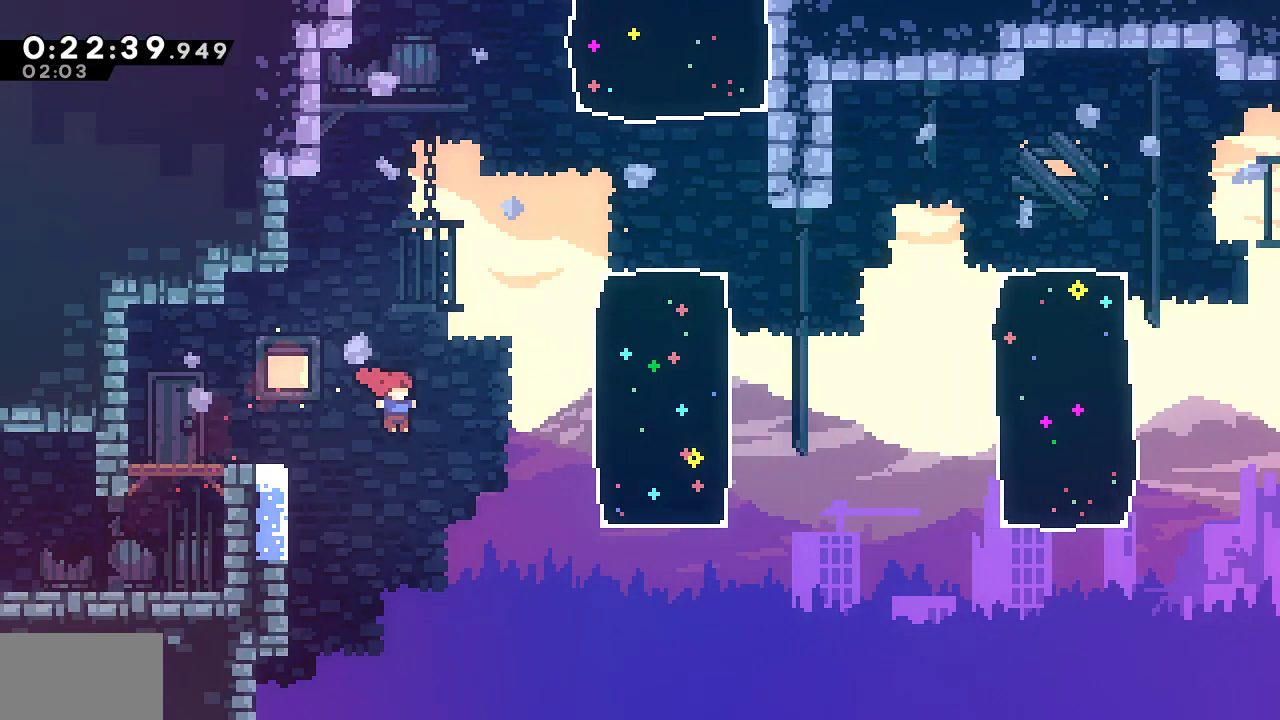
Gameplay with a controller (PlayStation layout); each line is a JSON object with the inputs held at the frame after it. "events" lists button and stick changes between this image and that frame as [ms after this image, input, new state], when the widget could be followed in between.
{"buttons": ["R1", "DPAD_UP", "DPAD_RIGHT"], "left_stick": "center", "right_stick": "center", "events": [[133, "SQUARE", "down"], [167, "L1", "up"], [467, "SQUARE", "up"]]}
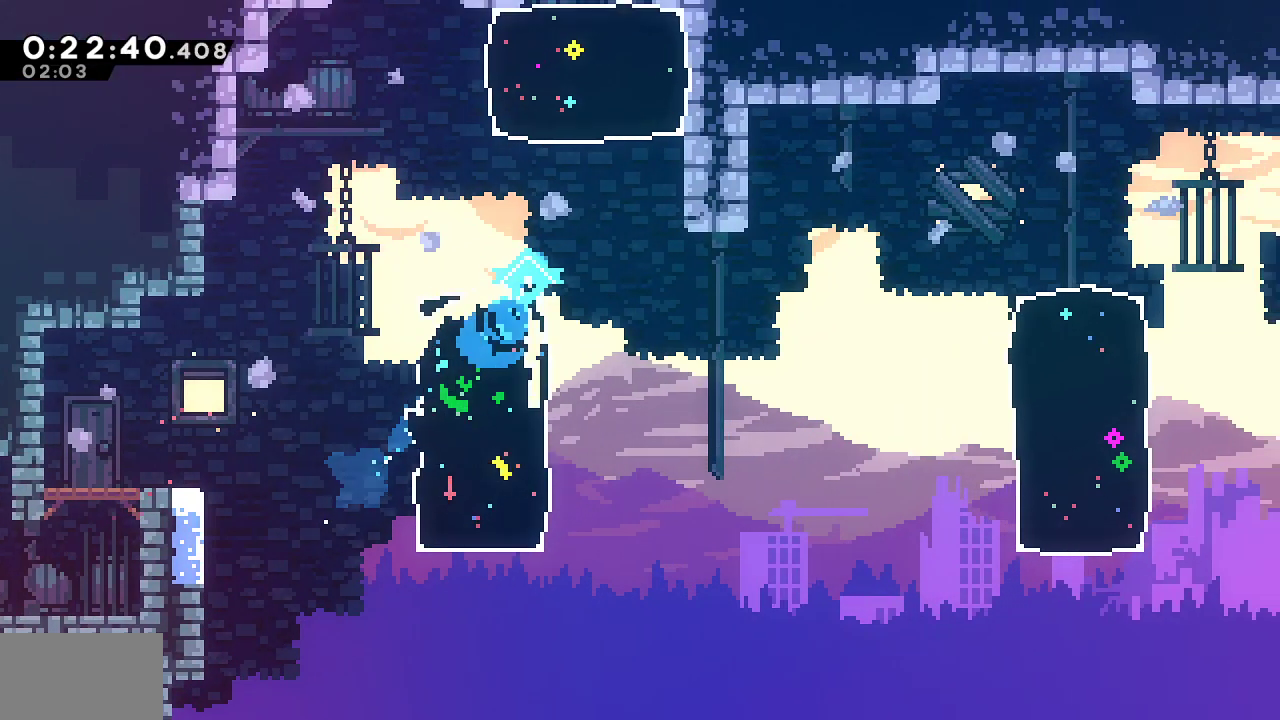
{"buttons": ["SQUARE", "DPAD_UP"], "left_stick": "center", "right_stick": "center", "events": [[50, "DPAD_RIGHT", "up"], [67, "R1", "up"], [100, "SQUARE", "down"], [317, "SQUARE", "up"], [483, "SQUARE", "down"]]}
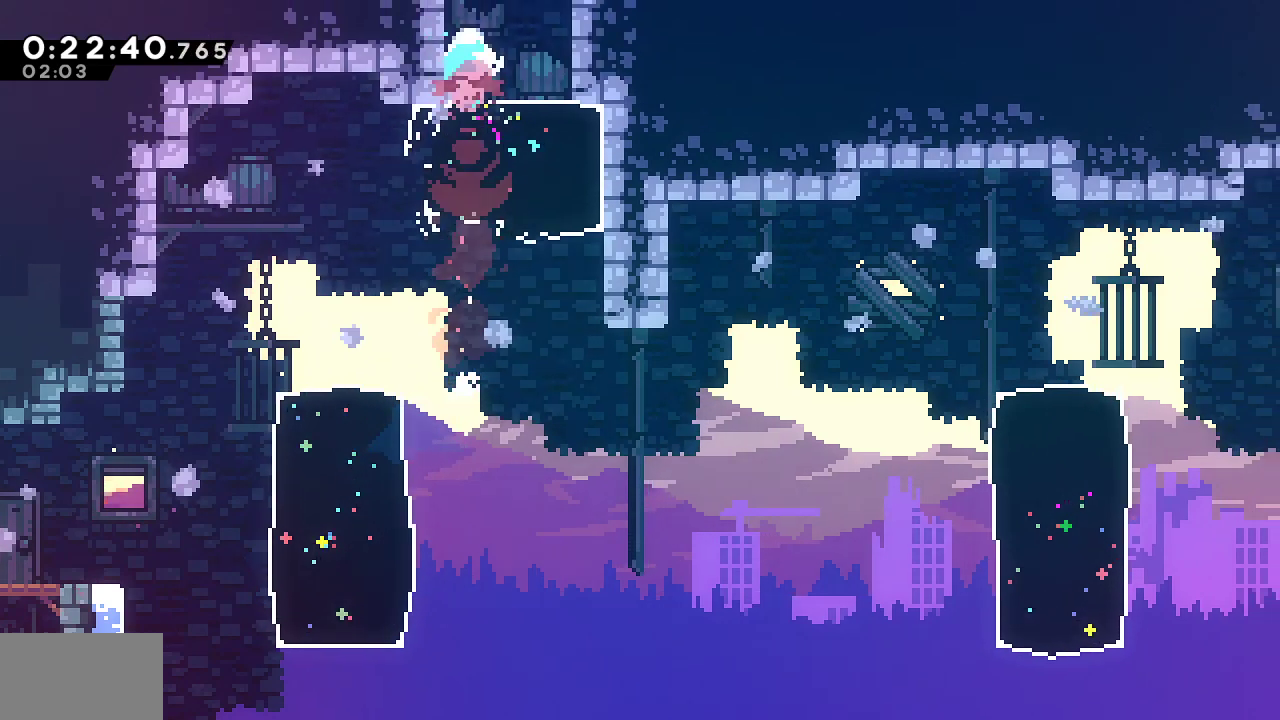
{"buttons": [], "left_stick": "center", "right_stick": "center", "events": [[167, "SQUARE", "up"], [183, "DPAD_UP", "up"]]}
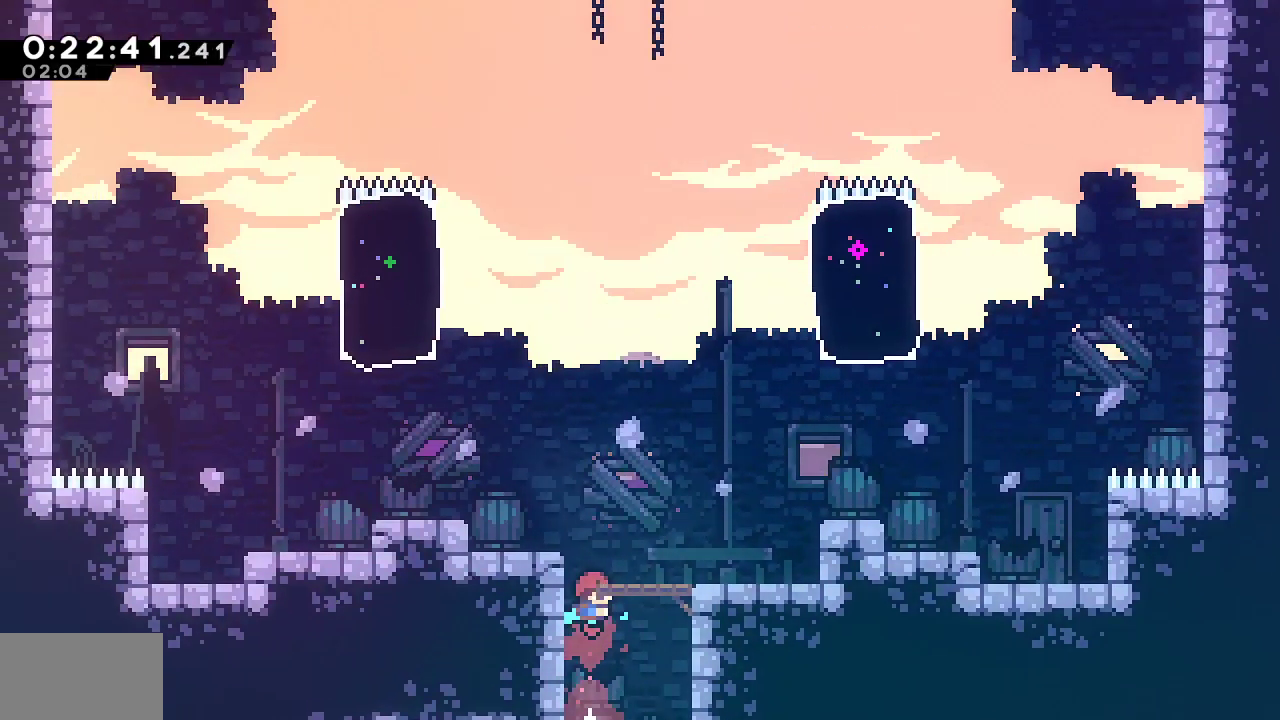
{"buttons": ["CROSS"], "left_stick": "center", "right_stick": "center", "events": [[317, "CROSS", "down"]]}
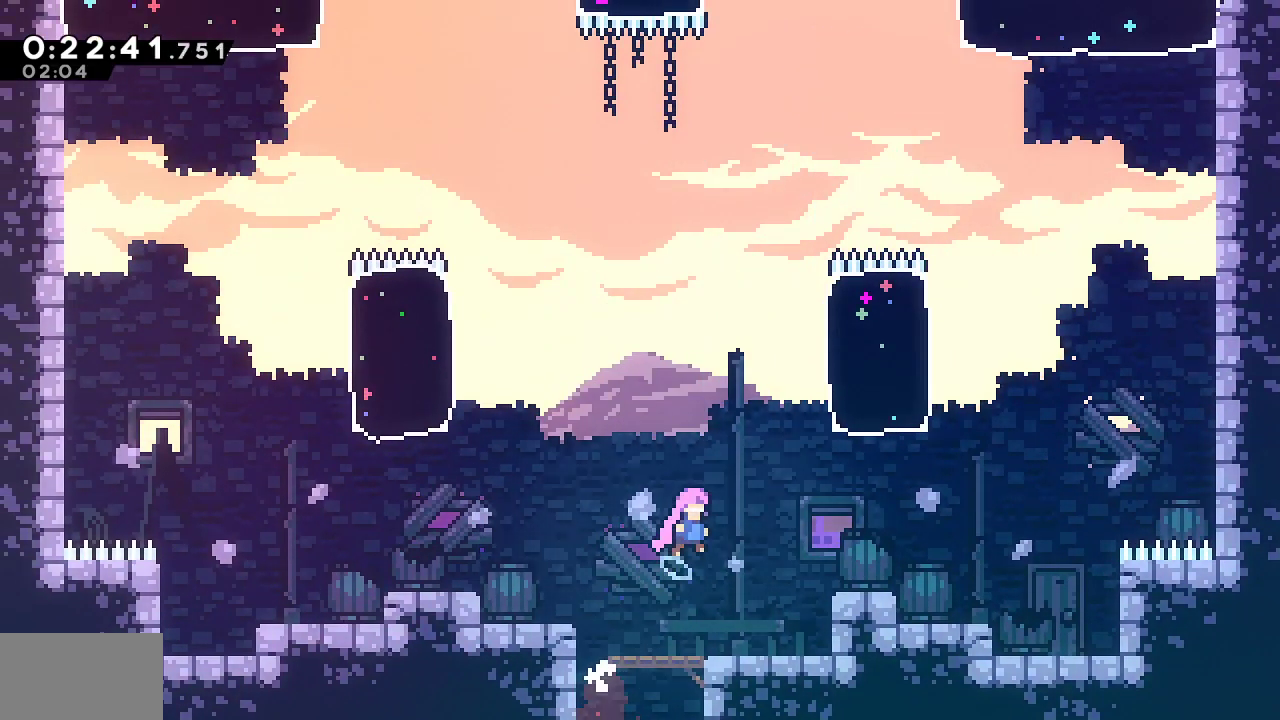
{"buttons": ["DPAD_UP", "DPAD_RIGHT"], "left_stick": "center", "right_stick": "center", "events": [[33, "DPAD_RIGHT", "down"], [50, "DPAD_UP", "down"], [100, "CROSS", "up"], [283, "SQUARE", "down"], [467, "SQUARE", "up"]]}
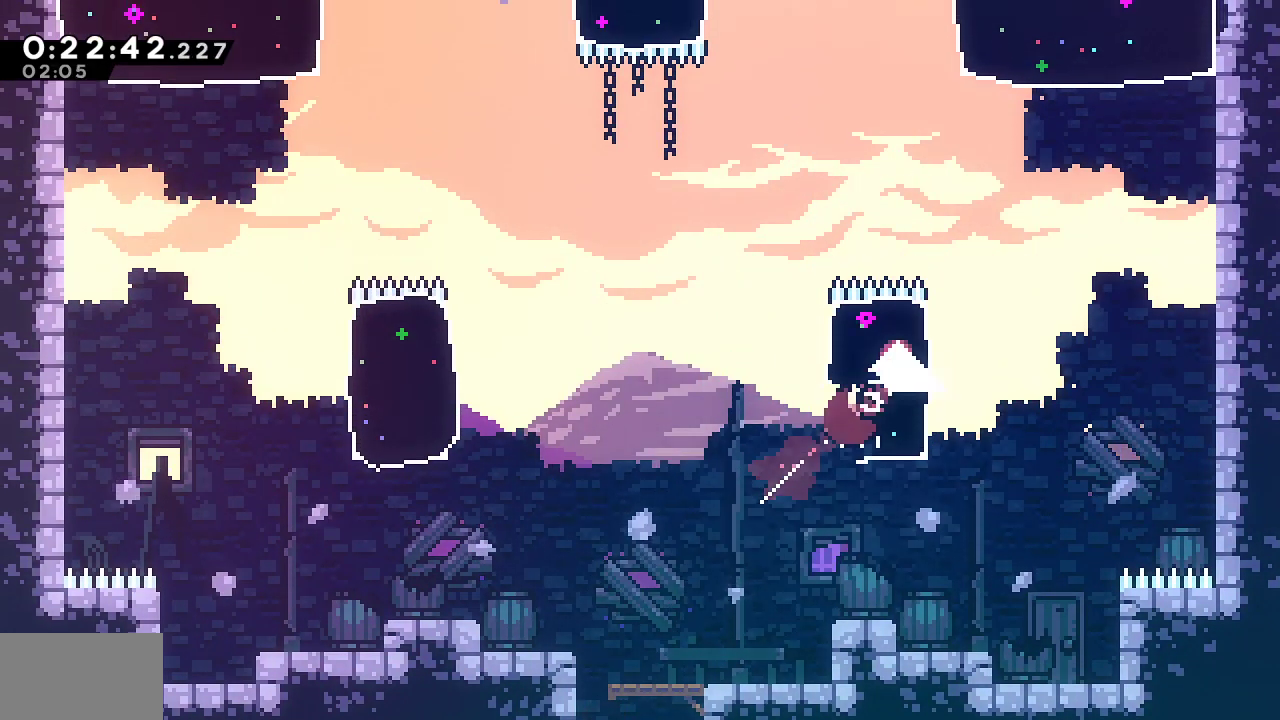
{"buttons": ["SQUARE", "DPAD_UP", "DPAD_RIGHT"], "left_stick": "center", "right_stick": "center", "events": [[200, "SQUARE", "down"], [367, "SQUARE", "up"], [467, "SQUARE", "down"]]}
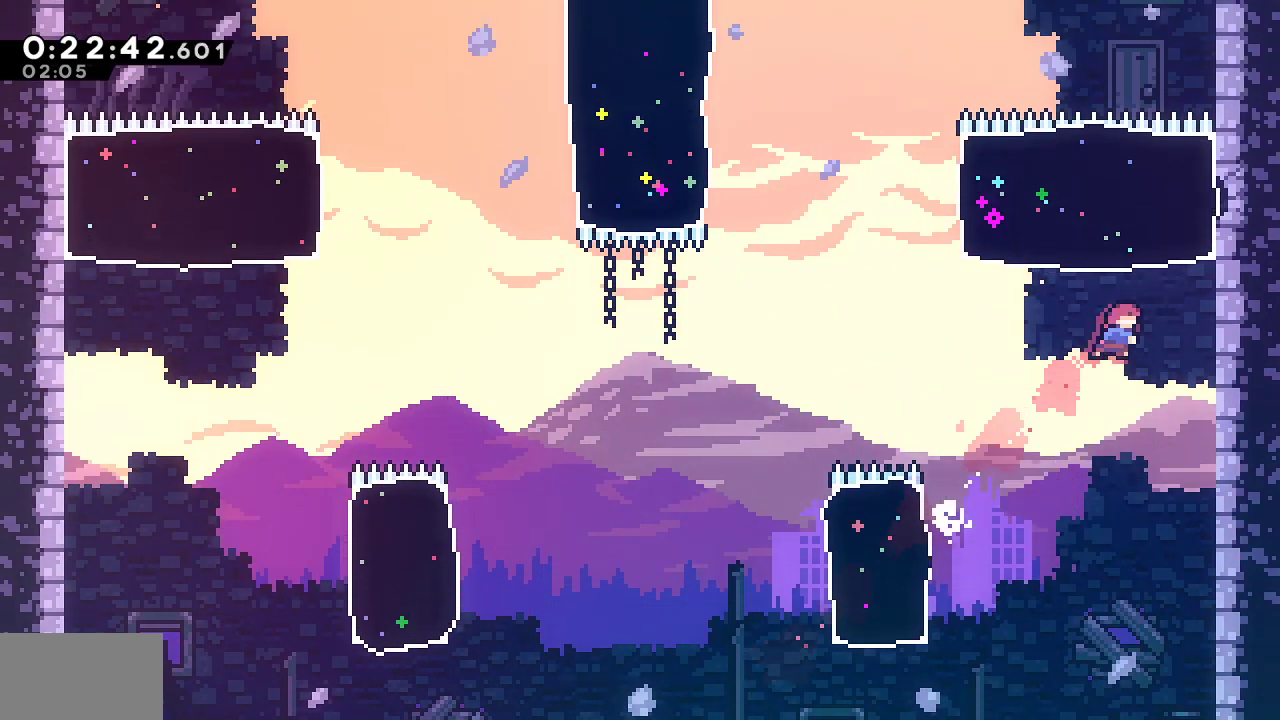
{"buttons": ["CROSS", "SQUARE", "DPAD_RIGHT"], "left_stick": "center", "right_stick": "center", "events": [[150, "SQUARE", "up"], [200, "DPAD_UP", "up"], [250, "DPAD_DOWN", "down"], [283, "SQUARE", "down"], [317, "CROSS", "down"], [483, "DPAD_DOWN", "up"]]}
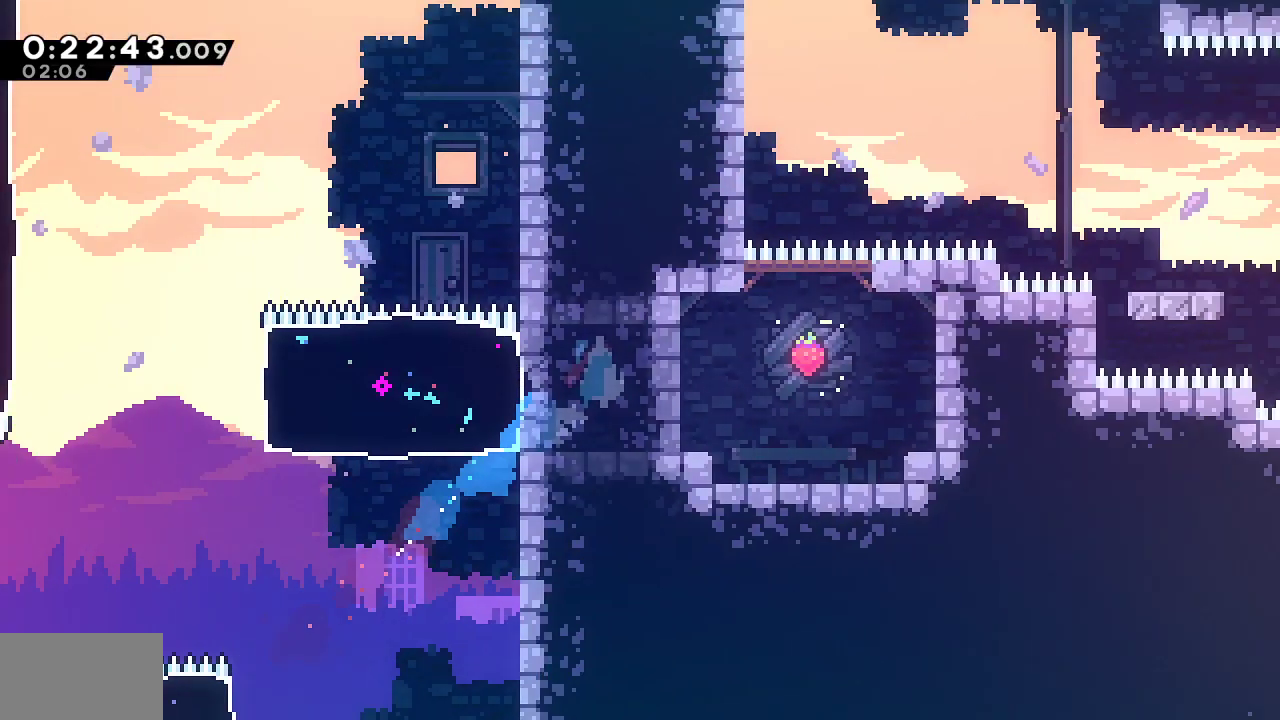
{"buttons": ["CROSS", "SQUARE", "DPAD_RIGHT"], "left_stick": "center", "right_stick": "center", "events": []}
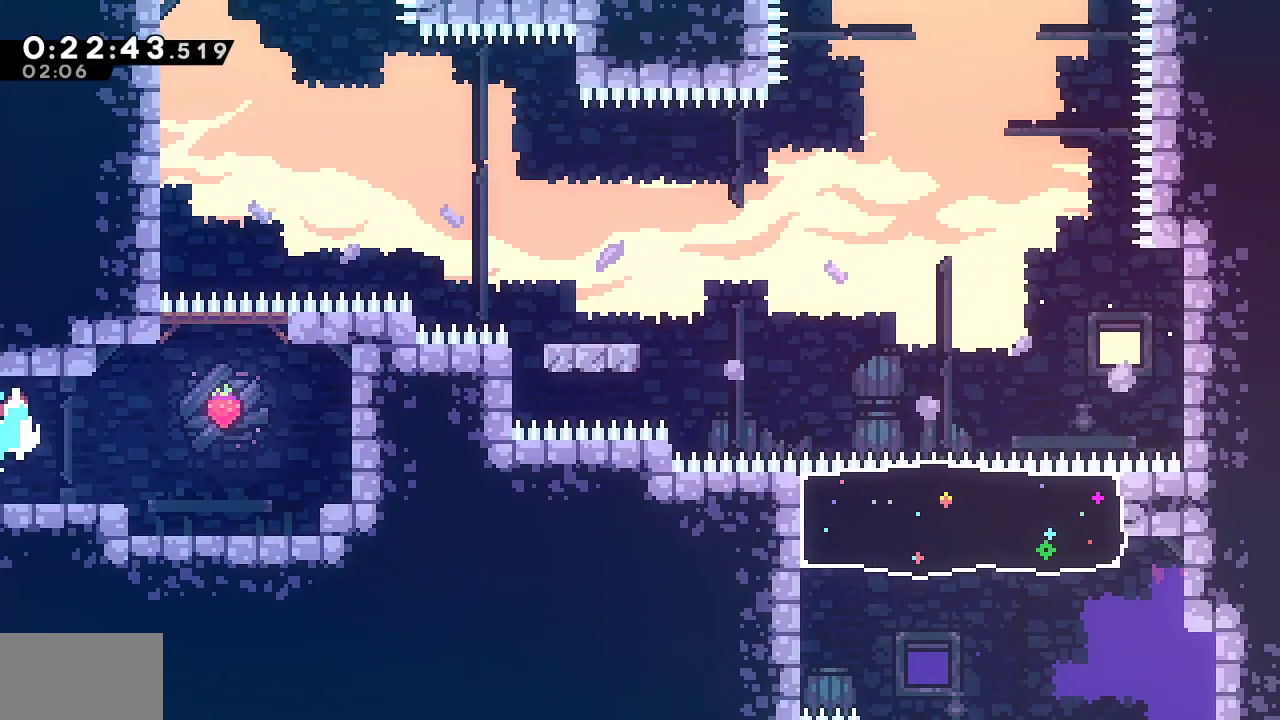
{"buttons": ["SQUARE", "DPAD_LEFT"], "left_stick": "center", "right_stick": "center", "events": [[100, "SQUARE", "up"], [117, "CROSS", "up"], [133, "DPAD_RIGHT", "up"], [150, "DPAD_LEFT", "down"], [183, "SQUARE", "down"], [333, "SQUARE", "up"], [400, "SQUARE", "down"]]}
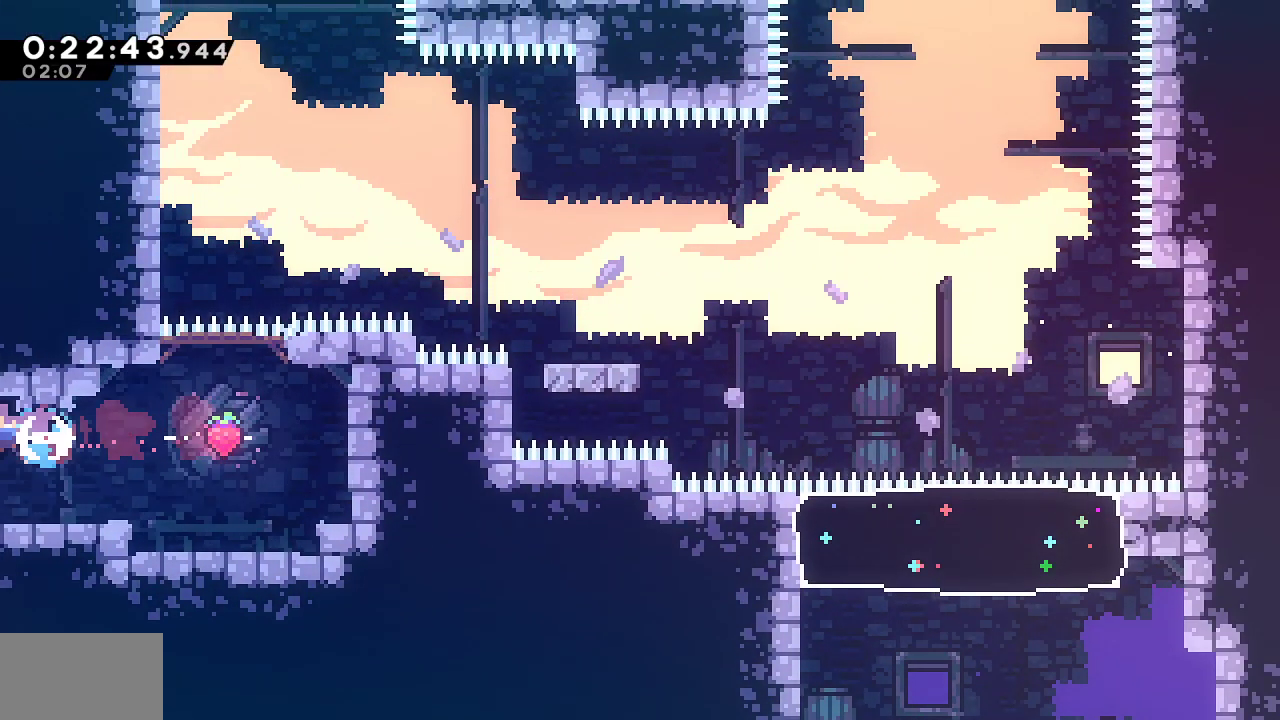
{"buttons": ["DPAD_LEFT"], "left_stick": "center", "right_stick": "center", "events": [[83, "SQUARE", "up"]]}
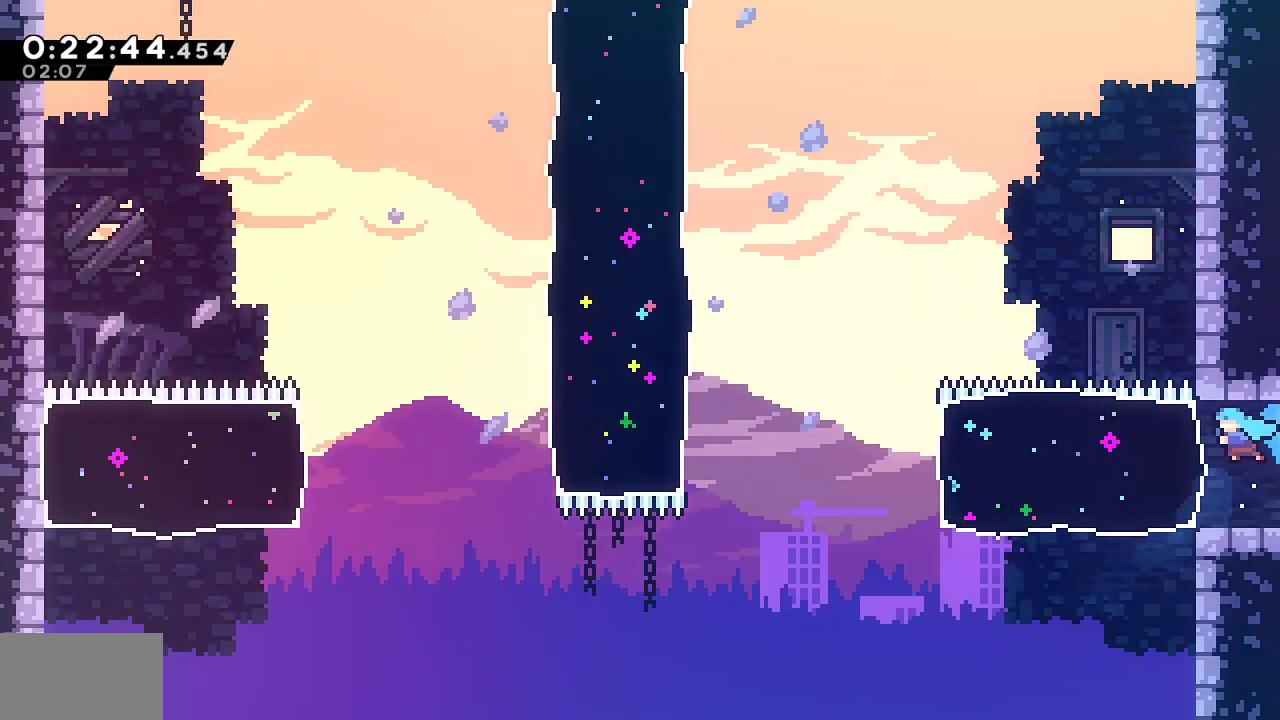
{"buttons": ["DPAD_LEFT"], "left_stick": "center", "right_stick": "center", "events": []}
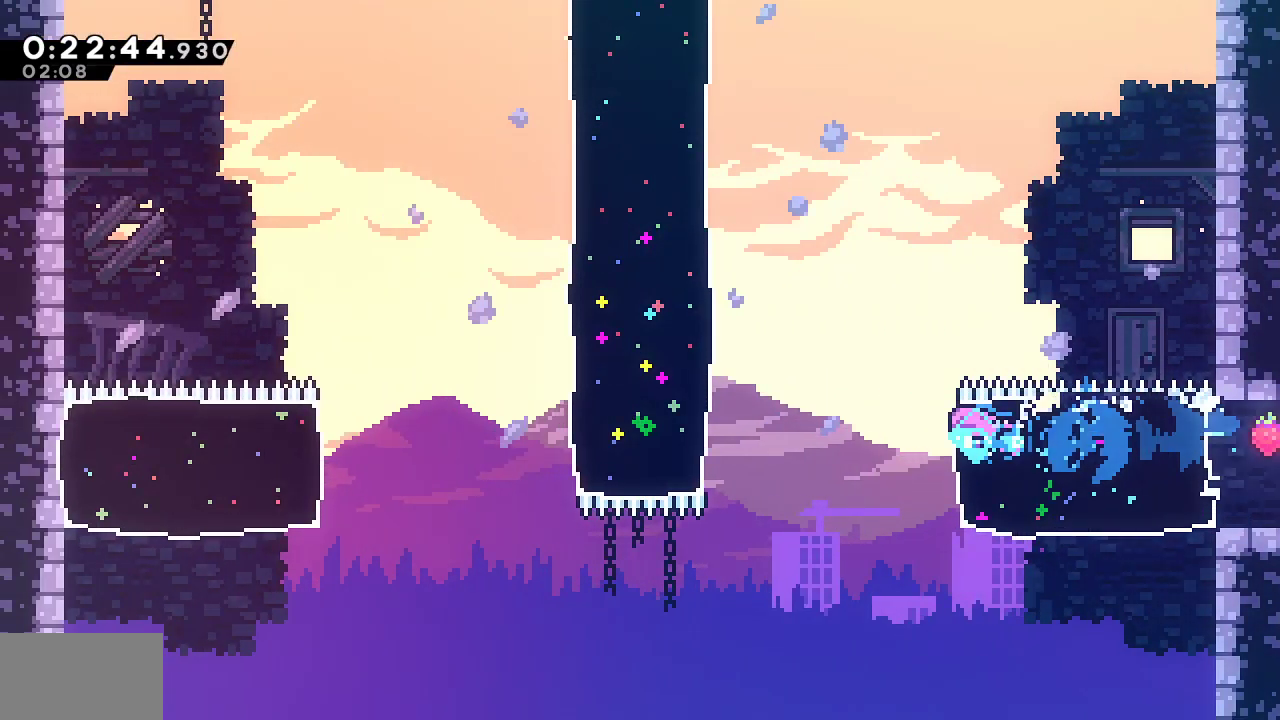
{"buttons": ["DPAD_UP", "DPAD_LEFT"], "left_stick": "center", "right_stick": "center", "events": [[33, "DPAD_UP", "down"], [33, "L1", "down"], [100, "CROSS", "down"], [200, "CROSS", "up"], [200, "SQUARE", "down"], [467, "L1", "up"], [467, "SQUARE", "up"]]}
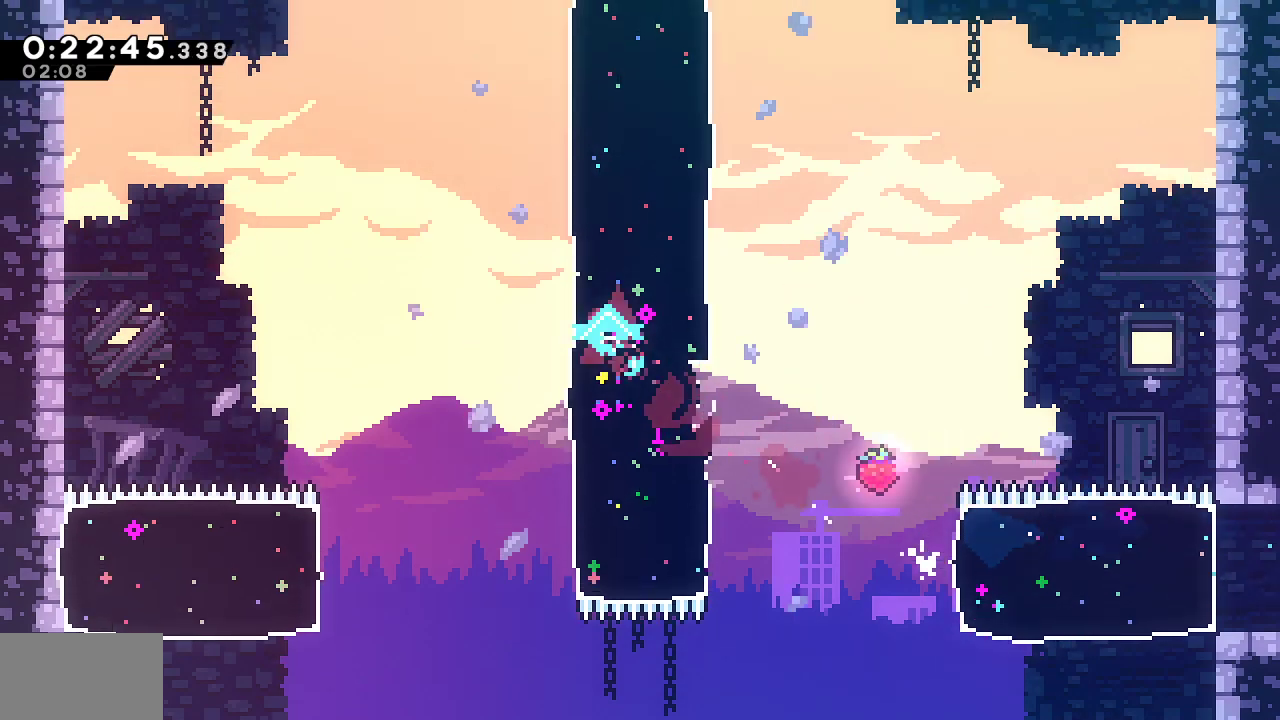
{"buttons": ["SQUARE", "DPAD_UP"], "left_stick": "center", "right_stick": "center", "events": [[50, "L1", "down"], [133, "CROSS", "down"], [383, "L1", "up"], [400, "DPAD_LEFT", "up"], [417, "CROSS", "up"], [417, "SQUARE", "down"]]}
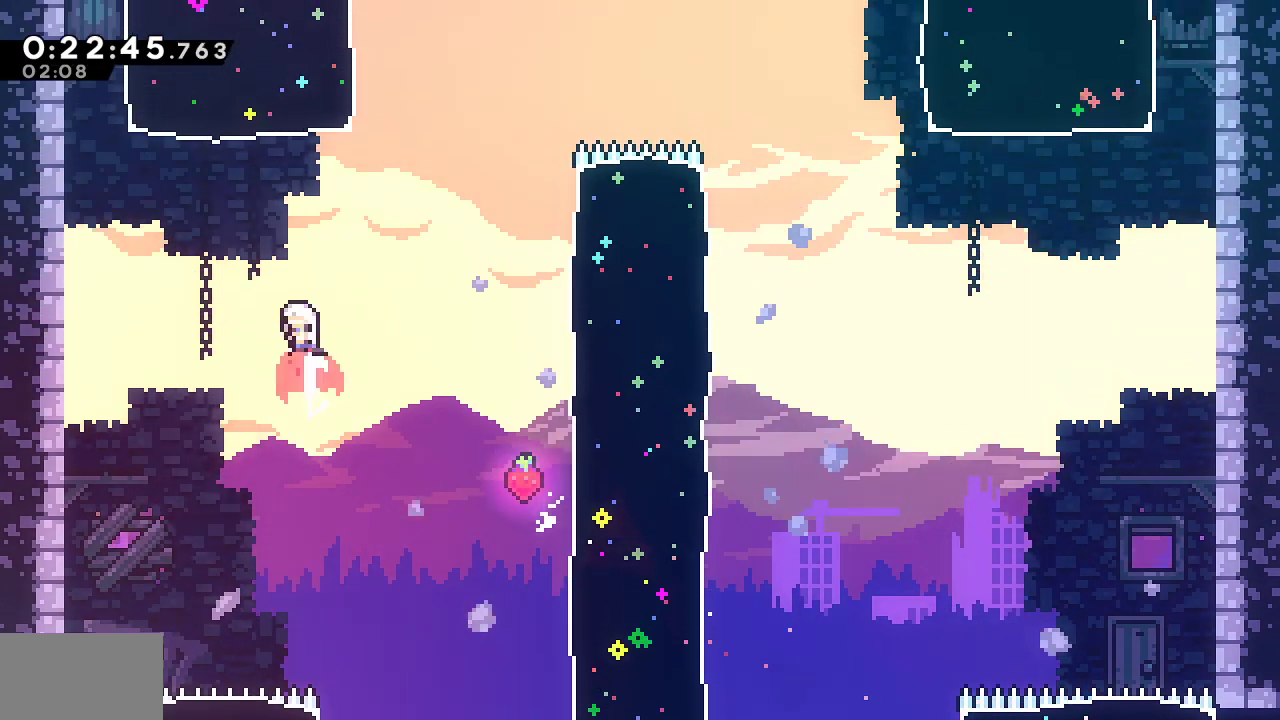
{"buttons": ["DPAD_UP", "DPAD_RIGHT"], "left_stick": "center", "right_stick": "center", "events": [[117, "SQUARE", "up"], [267, "SQUARE", "down"], [400, "DPAD_RIGHT", "down"], [483, "SQUARE", "up"]]}
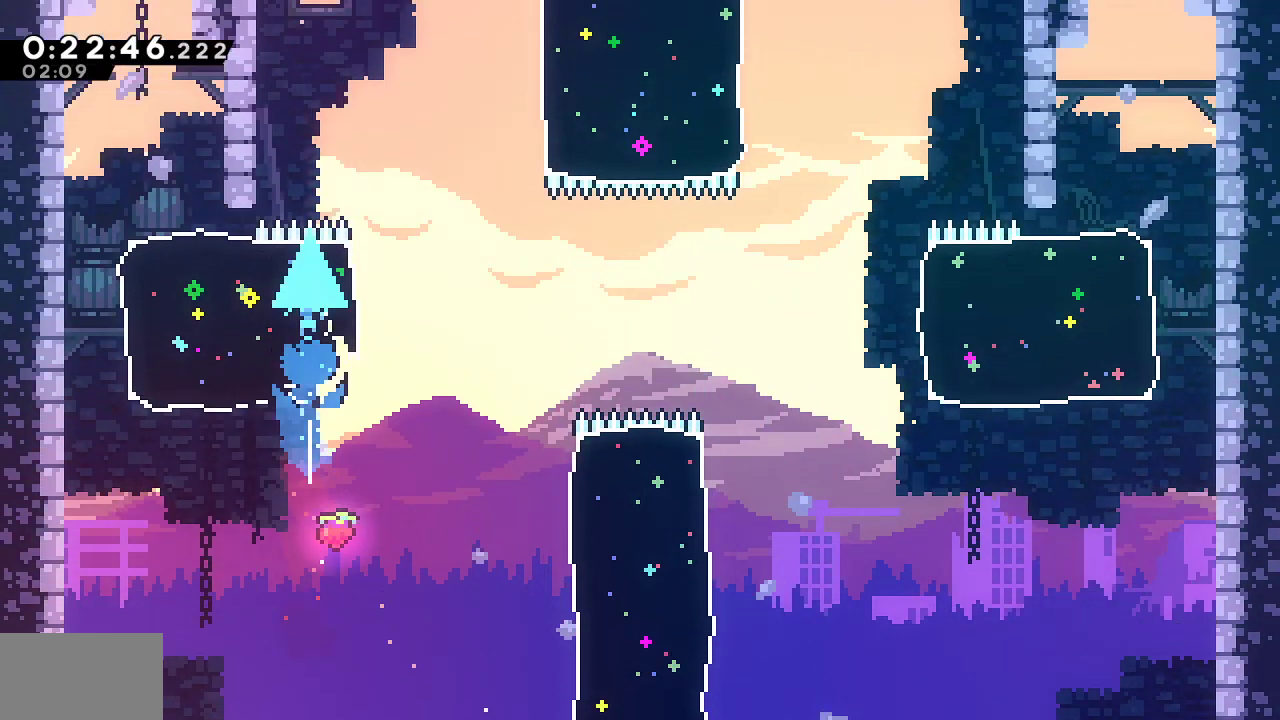
{"buttons": ["DPAD_RIGHT"], "left_stick": "center", "right_stick": "center", "events": [[117, "DPAD_UP", "up"]]}
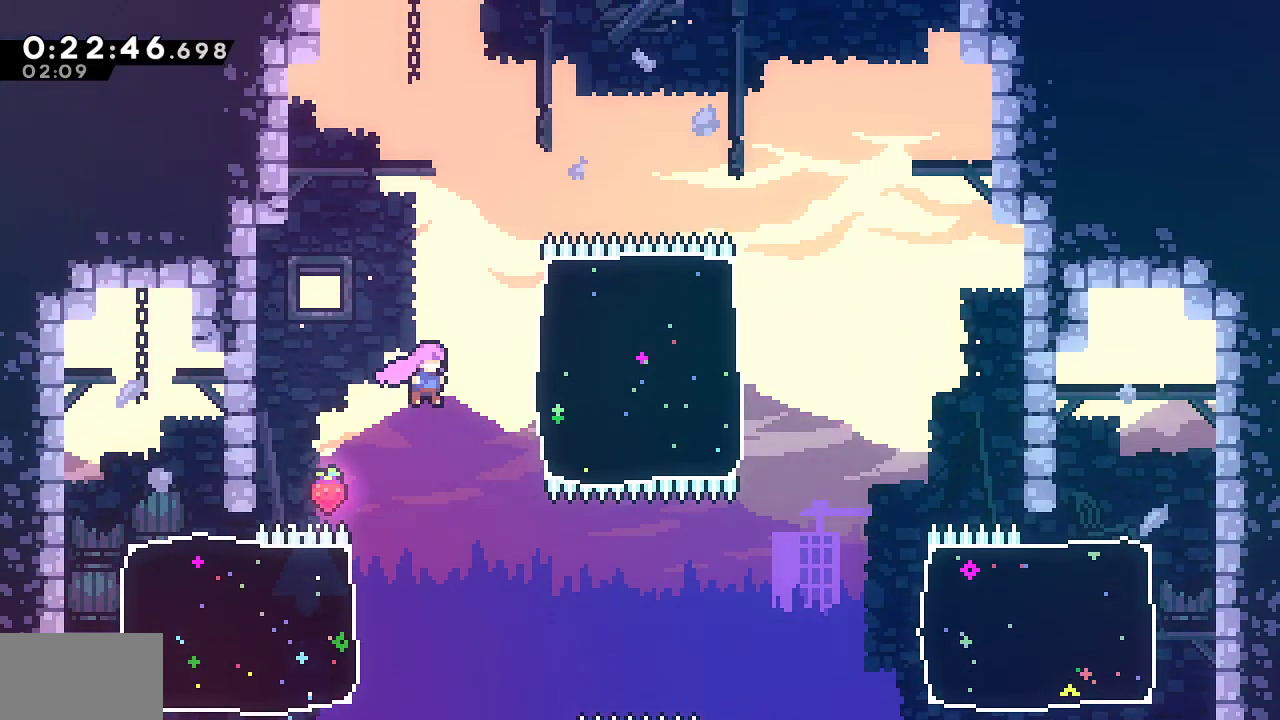
{"buttons": ["SQUARE", "DPAD_UP"], "left_stick": "center", "right_stick": "center", "events": [[17, "DPAD_UP", "down"], [67, "SQUARE", "down"], [350, "DPAD_RIGHT", "up"], [350, "SQUARE", "up"], [433, "SQUARE", "down"]]}
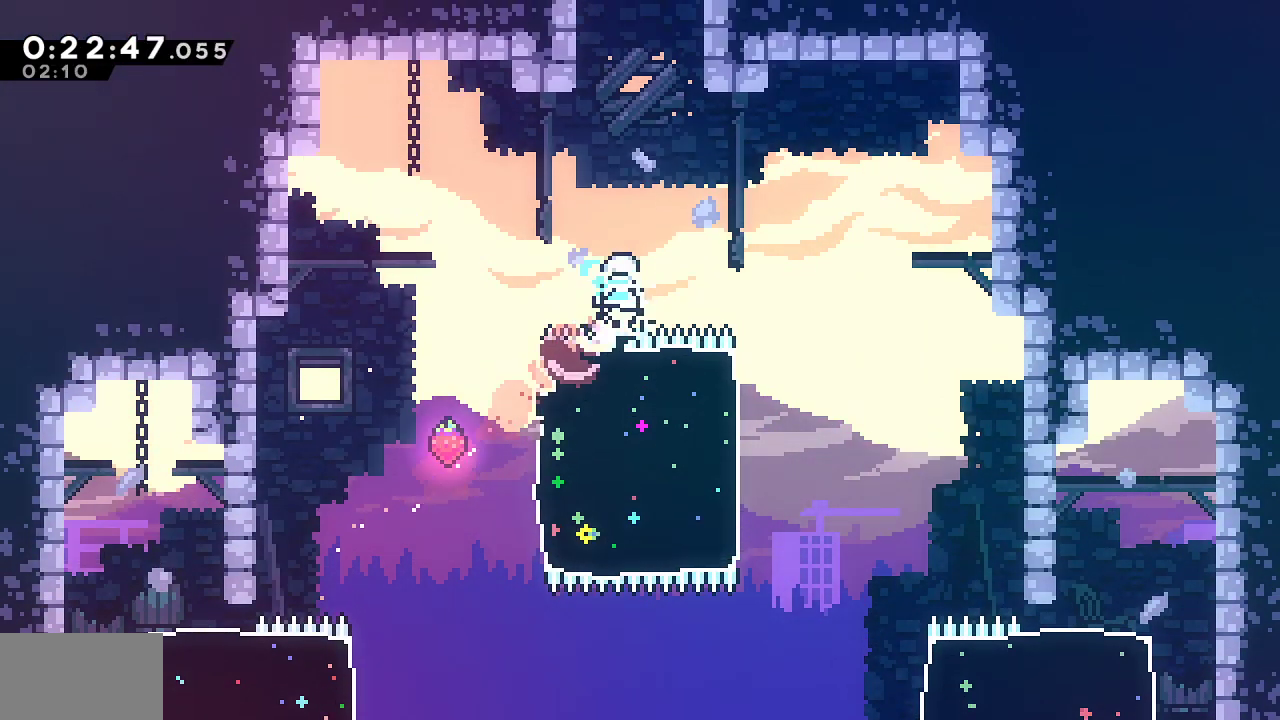
{"buttons": [], "left_stick": "center", "right_stick": "center", "events": [[100, "SQUARE", "up"], [233, "SQUARE", "down"], [417, "SQUARE", "up"], [433, "DPAD_UP", "up"]]}
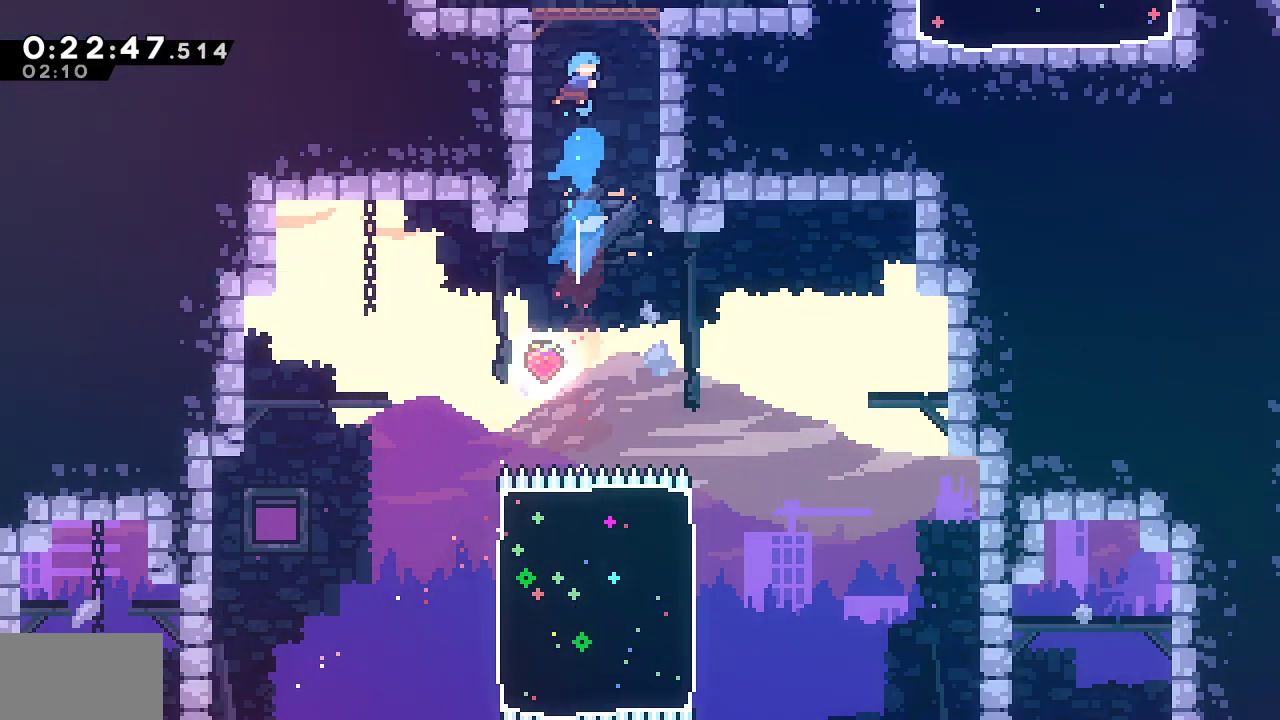
{"buttons": ["DPAD_RIGHT"], "left_stick": "center", "right_stick": "center", "events": [[33, "DPAD_RIGHT", "down"]]}
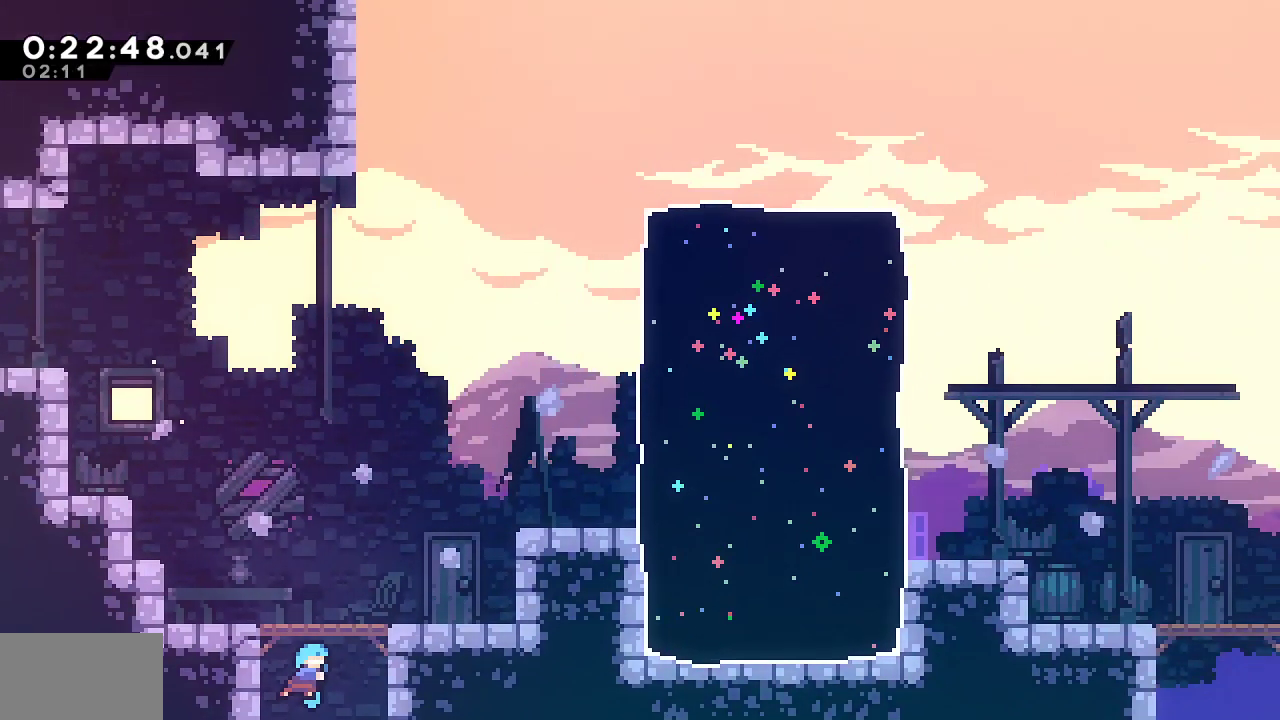
{"buttons": ["DPAD_RIGHT"], "left_stick": "center", "right_stick": "center", "events": [[133, "DPAD_UP", "down"], [300, "SQUARE", "down"], [433, "SQUARE", "up"], [450, "DPAD_UP", "up"]]}
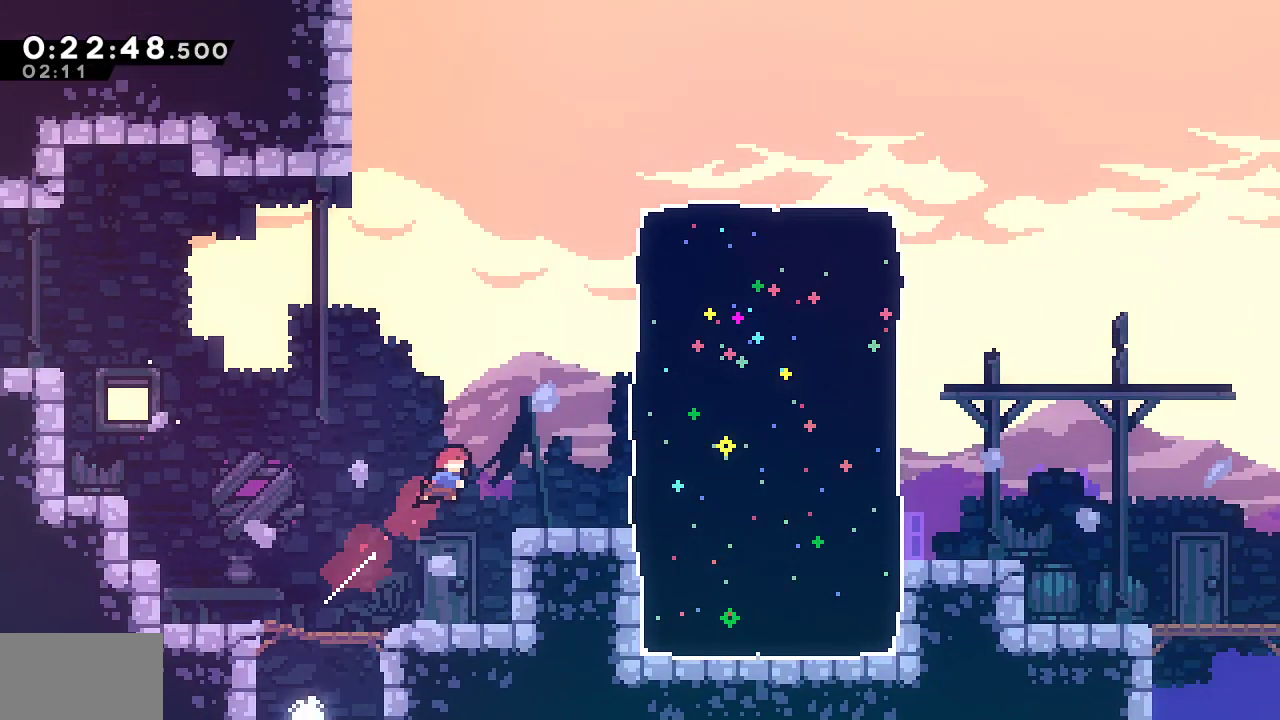
{"buttons": ["DPAD_DOWN", "DPAD_RIGHT"], "left_stick": "center", "right_stick": "center", "events": [[50, "SQUARE", "down"], [217, "SQUARE", "up"], [433, "DPAD_DOWN", "down"]]}
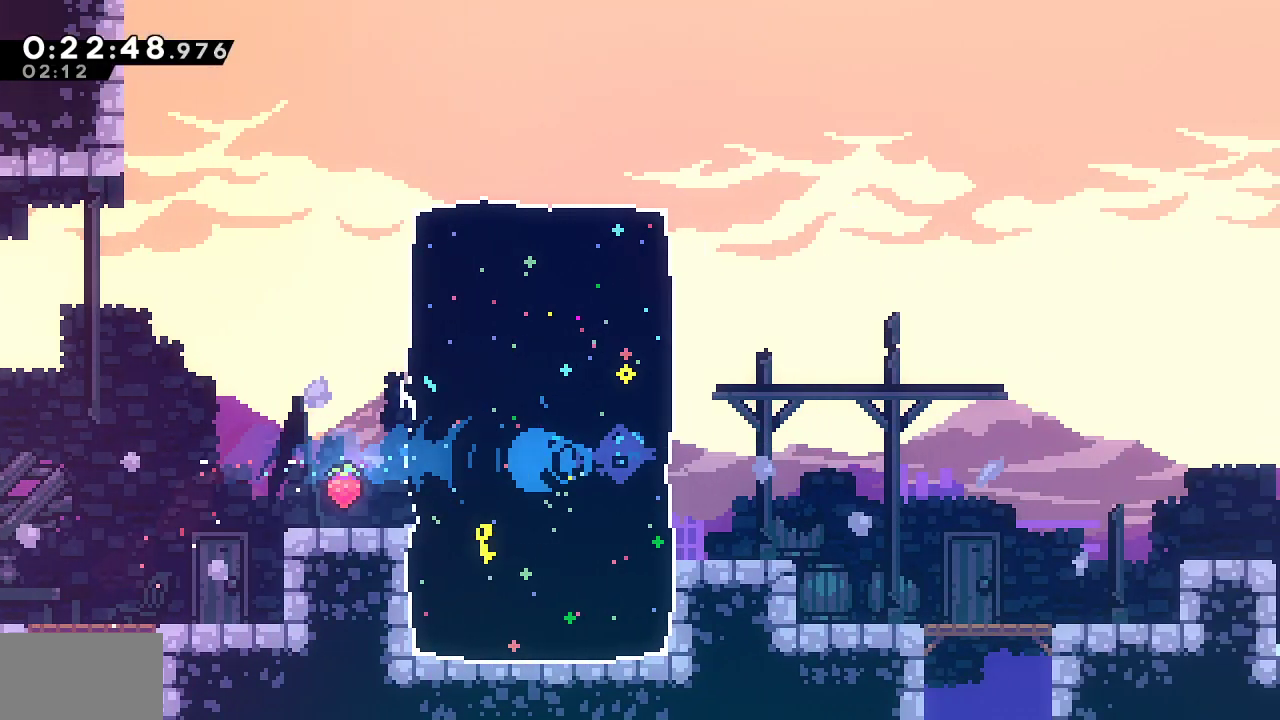
{"buttons": ["L1", "DPAD_DOWN", "DPAD_RIGHT"], "left_stick": "center", "right_stick": "center", "events": [[150, "L1", "down"], [200, "SQUARE", "down"], [350, "L1", "up"], [383, "SQUARE", "up"], [500, "L1", "down"]]}
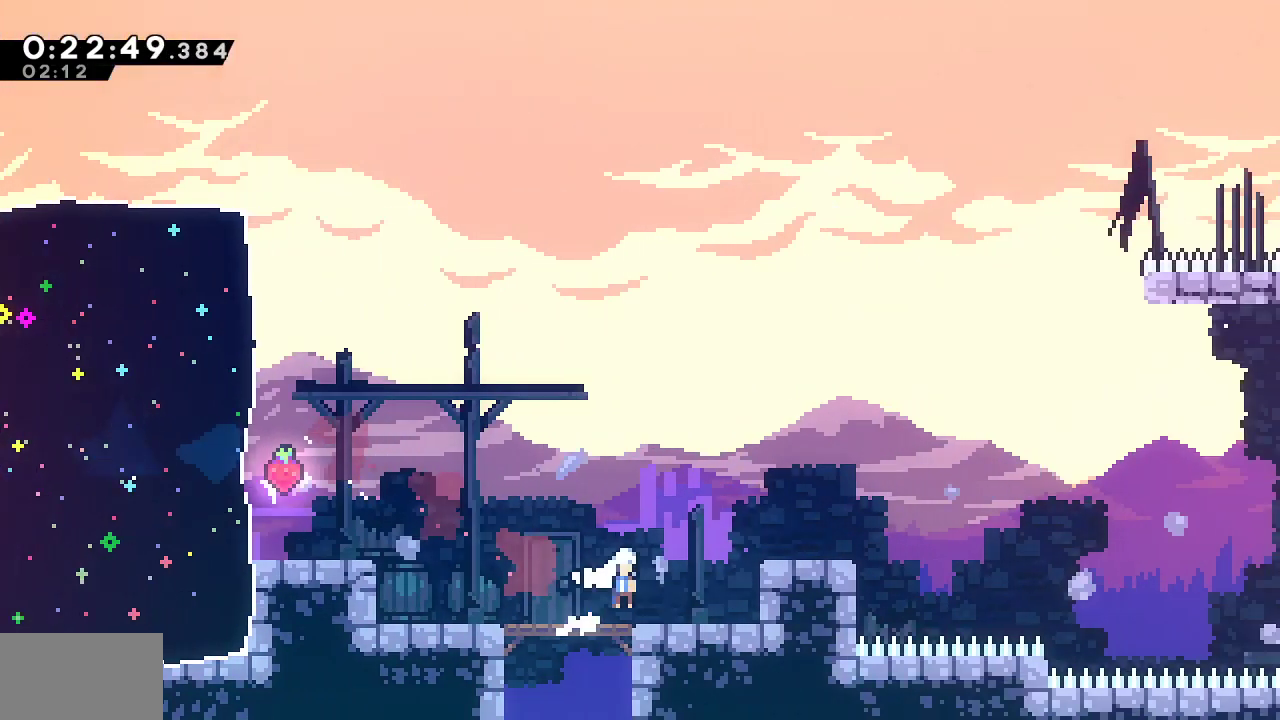
{"buttons": ["CROSS", "SQUARE", "DPAD_RIGHT"], "left_stick": "center", "right_stick": "center", "events": [[150, "SQUARE", "down"], [200, "L1", "up"], [300, "DPAD_DOWN", "up"], [333, "CROSS", "down"]]}
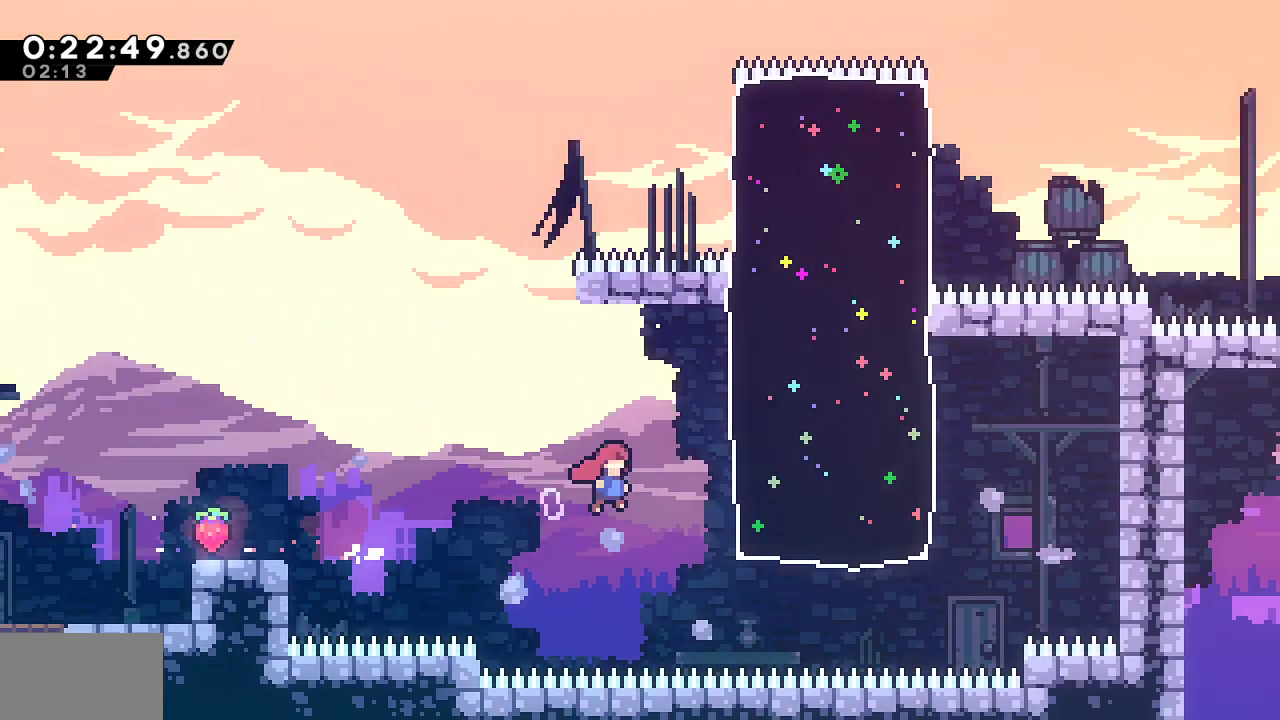
{"buttons": ["DPAD_RIGHT"], "left_stick": "center", "right_stick": "center", "events": [[33, "DPAD_UP", "down"], [50, "SQUARE", "up"], [67, "CROSS", "up"], [100, "SQUARE", "down"], [250, "DPAD_UP", "up"], [250, "SQUARE", "up"]]}
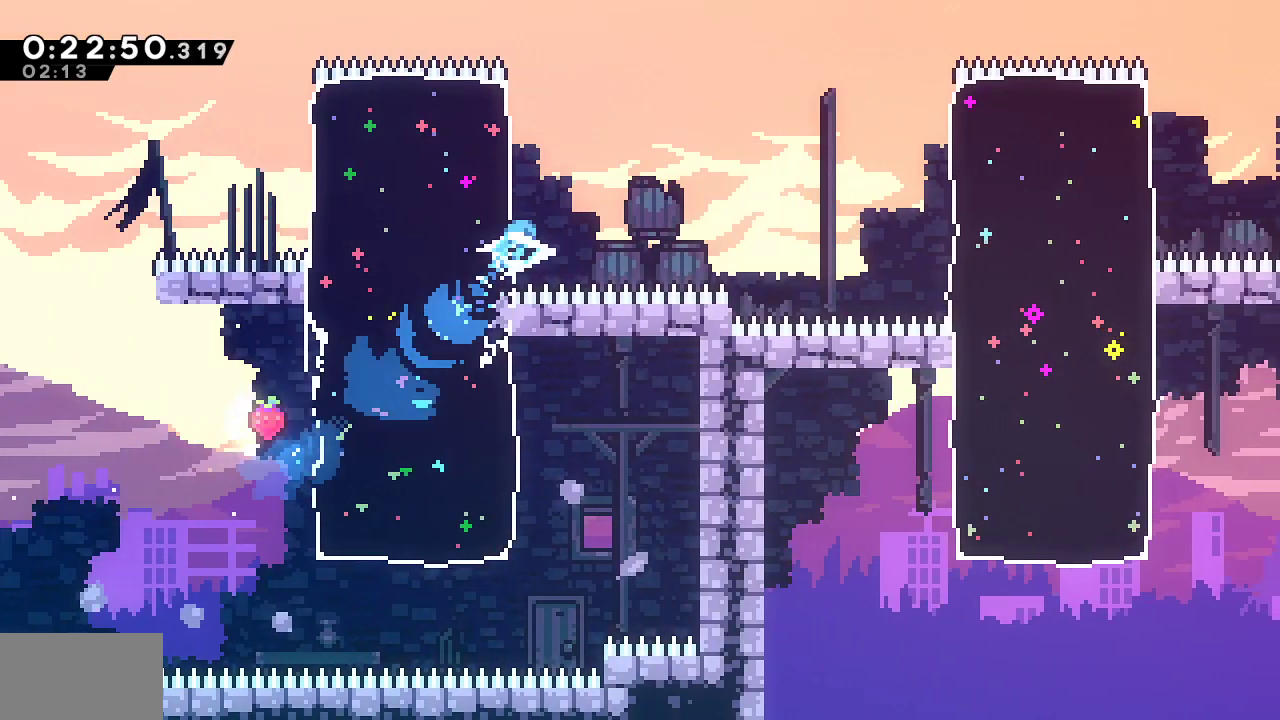
{"buttons": ["SQUARE", "DPAD_DOWN", "DPAD_RIGHT"], "left_stick": "center", "right_stick": "center", "events": [[50, "DPAD_DOWN", "down"], [83, "SQUARE", "down"], [117, "CROSS", "down"], [350, "SQUARE", "up"], [367, "CROSS", "up"], [433, "SQUARE", "down"]]}
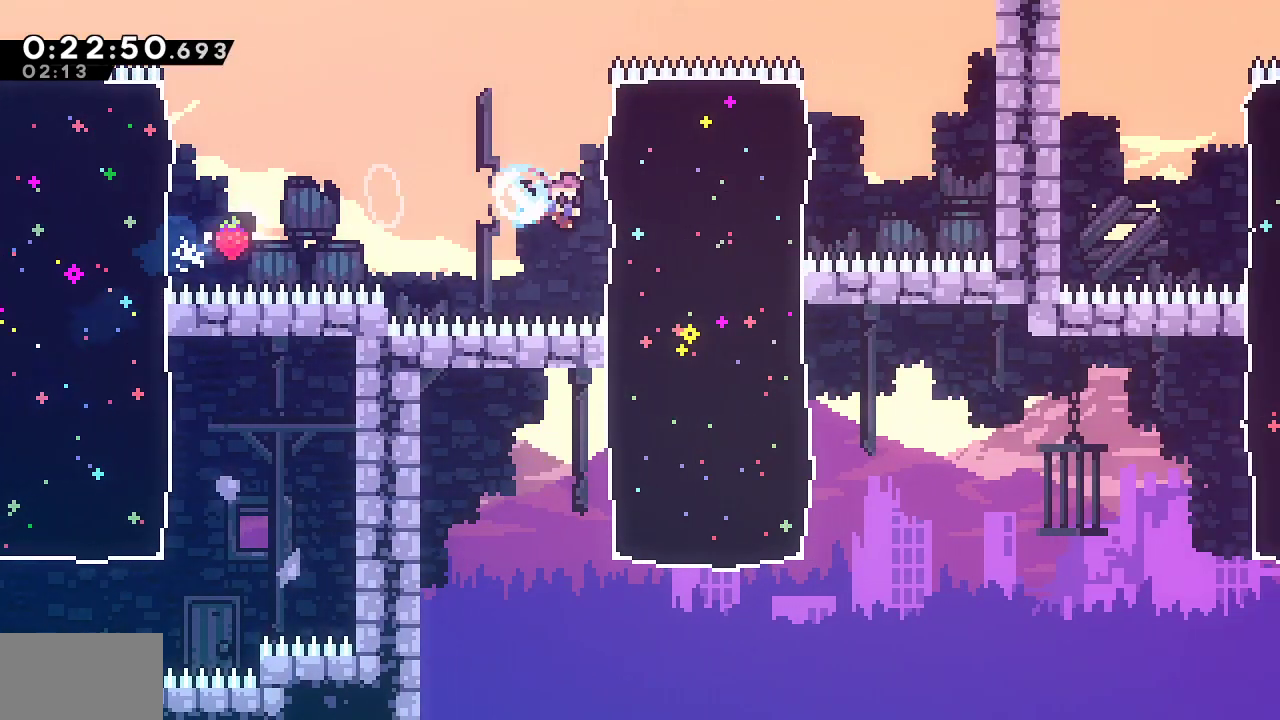
{"buttons": ["CROSS", "SQUARE", "DPAD_DOWN", "DPAD_RIGHT"], "left_stick": "center", "right_stick": "center", "events": [[67, "SQUARE", "up"], [433, "SQUARE", "down"], [467, "CROSS", "down"]]}
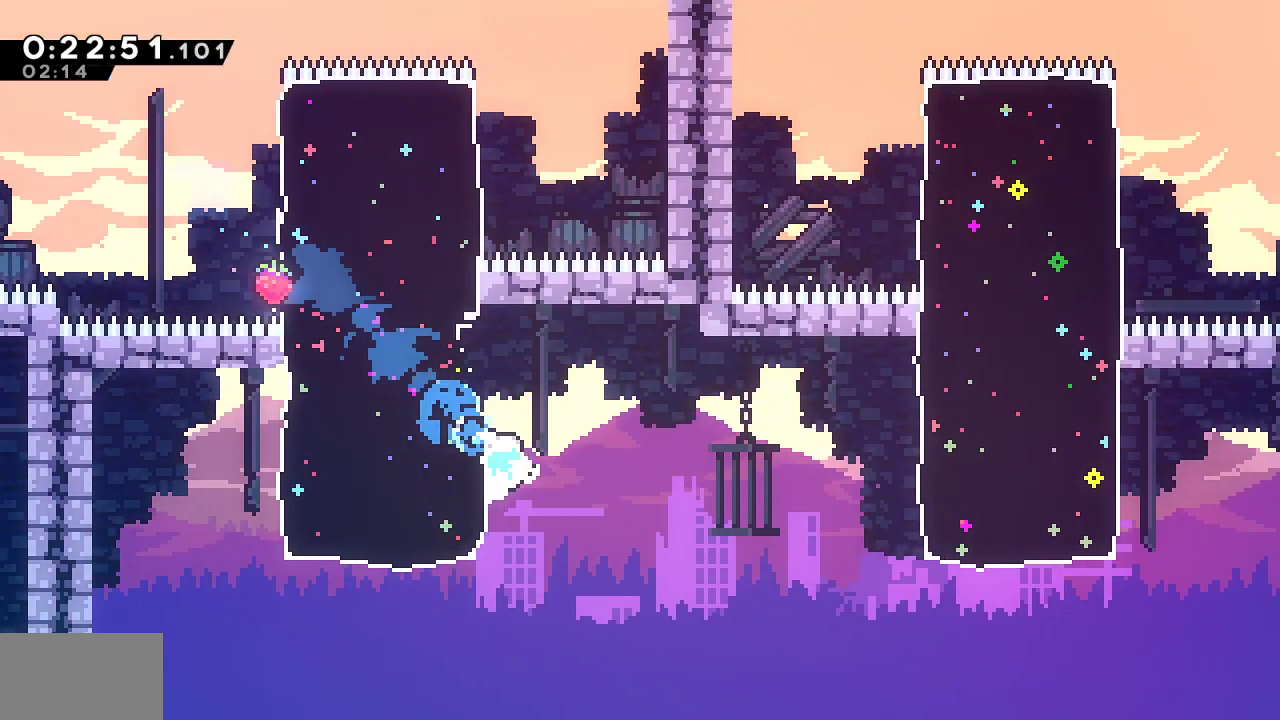
{"buttons": ["SQUARE", "DPAD_UP", "DPAD_RIGHT"], "left_stick": "center", "right_stick": "center", "events": [[267, "SQUARE", "up"], [283, "CROSS", "up"], [300, "DPAD_DOWN", "up"], [317, "DPAD_UP", "down"], [367, "SQUARE", "down"]]}
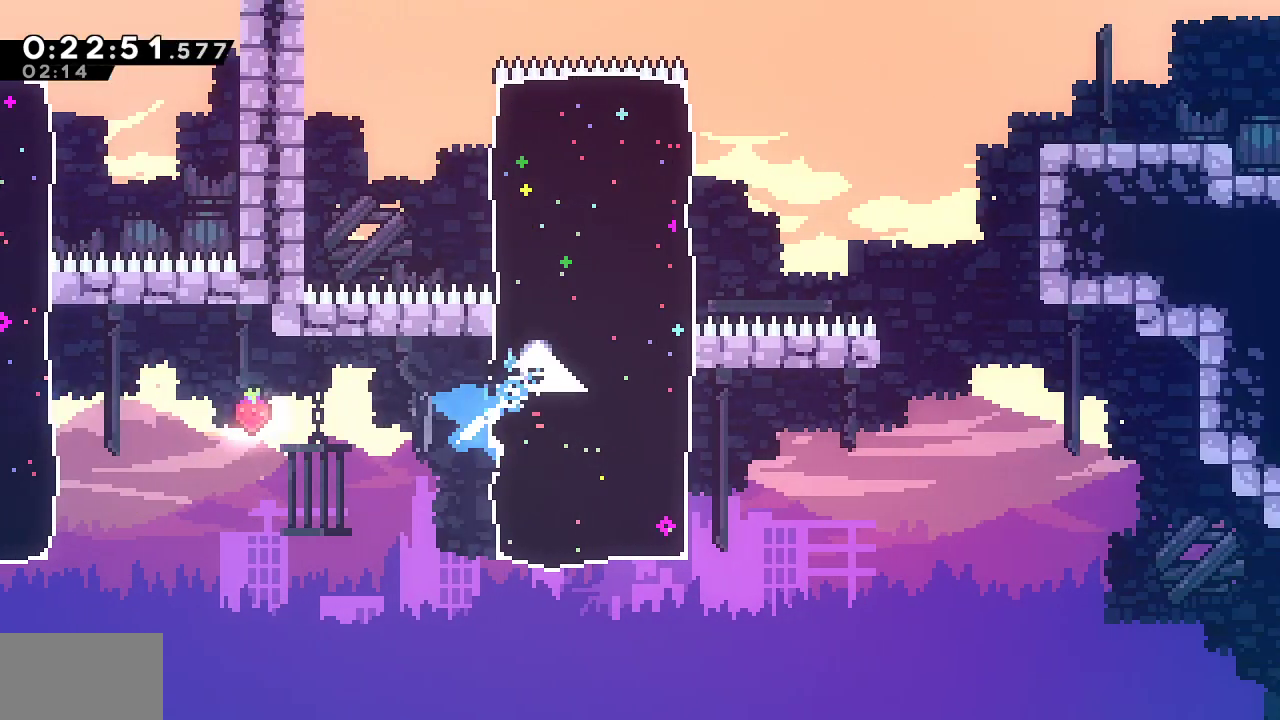
{"buttons": ["CROSS", "SQUARE", "R1", "DPAD_DOWN", "DPAD_RIGHT"], "left_stick": "center", "right_stick": "center", "events": [[17, "DPAD_UP", "up"], [17, "R1", "down"], [150, "SQUARE", "up"], [283, "DPAD_DOWN", "down"], [317, "SQUARE", "down"], [350, "CROSS", "down"]]}
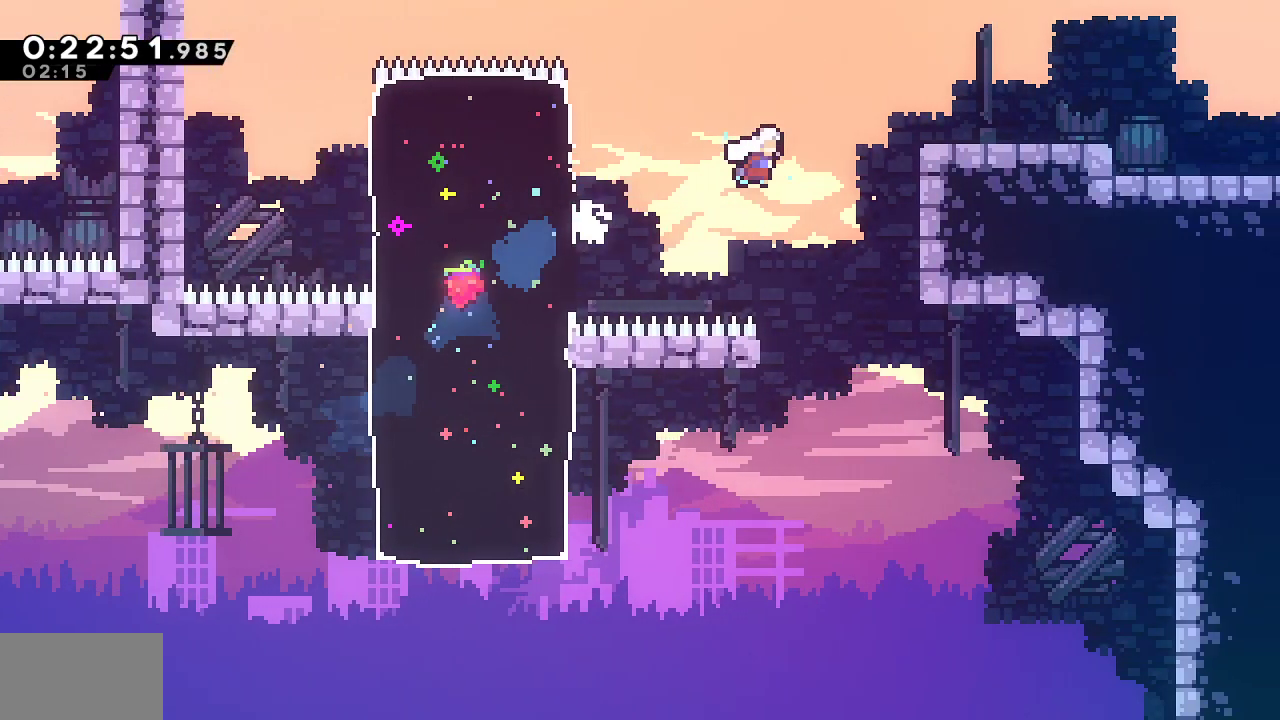
{"buttons": ["L1", "R1", "DPAD_DOWN", "DPAD_RIGHT"], "left_stick": "center", "right_stick": "center", "events": [[133, "L1", "down"], [183, "SQUARE", "up"], [200, "CROSS", "up"], [250, "SQUARE", "down"], [300, "L1", "up"], [433, "SQUARE", "up"], [467, "L1", "down"]]}